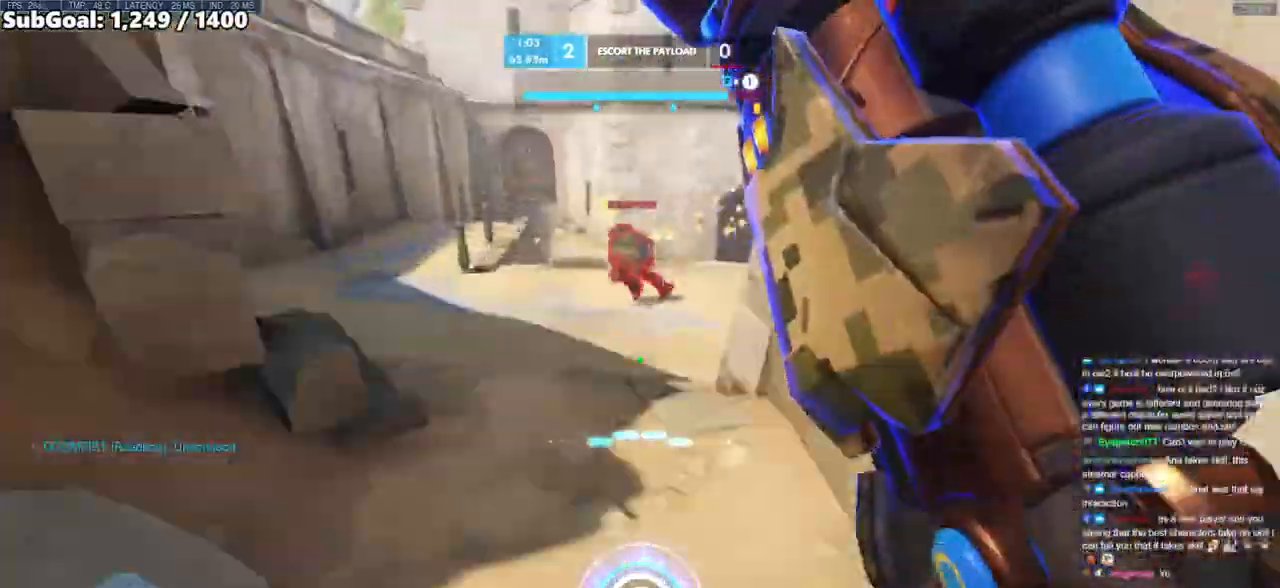
Gameplay with keyboard and mouse; each line is a JSON object with the keys and mouse buttons held at the frame after it. "events" lists presses ("down") and releases ("up") of "a", "ctrl", "d", "e", "f", "melee", "q", "r", "s", "shift", "space", "w", "mouse_left" and "mouse_right" between this image and that frame as [ms after this image, input, new state], when the widget could be followed in between. "mouse_left", "mouse_right" = the "left", "right" buttons of the "mouse" list. No other keys are recorded. Mouse movement is not recorded. Key names are as the overlay labels them; some are game actions (e.g. jump) rather than physical keys.
{"keys": ["d", "s"], "mouse": ["left"], "events": [[67, "shift", "up"], [100, "a", "up"], [250, "d", "down"], [333, "mouse_left", "down"]]}
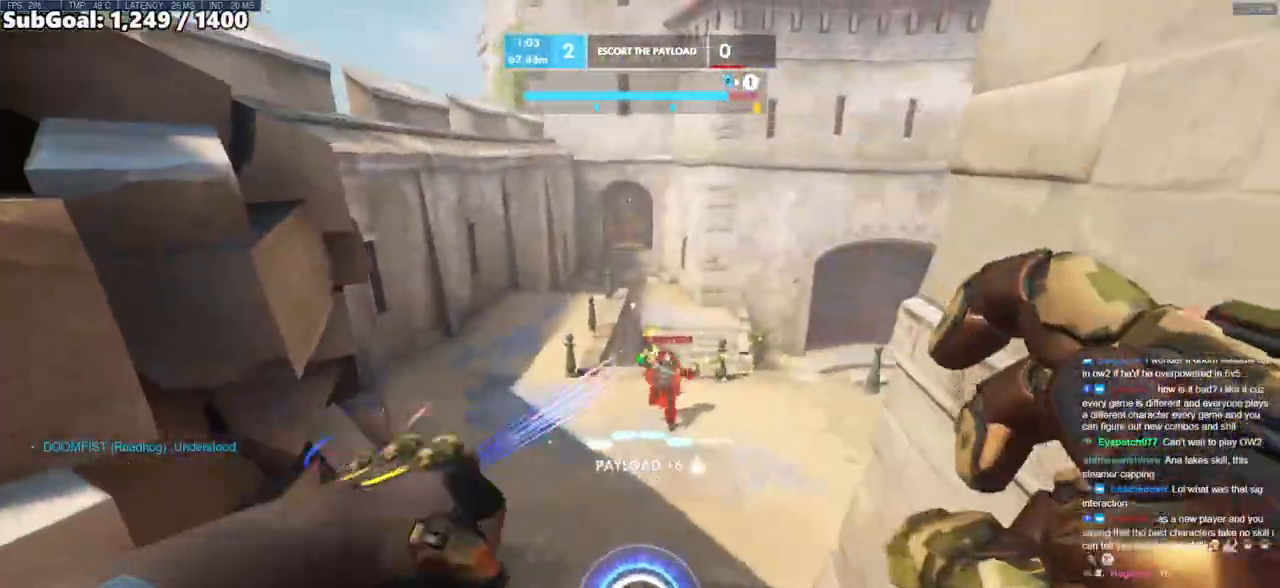
{"keys": ["a"], "mouse": [], "events": [[67, "s", "up"], [117, "mouse_left", "up"], [167, "e", "down"], [350, "e", "up"], [400, "d", "up"], [500, "a", "down"]]}
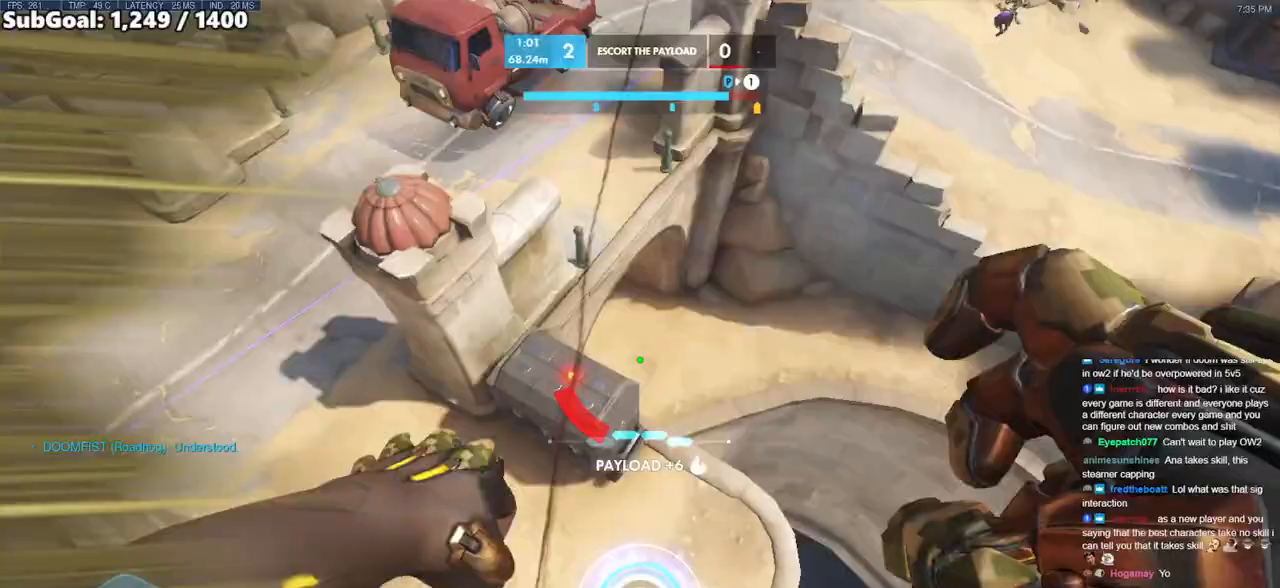
{"keys": ["a", "w"], "mouse": [], "events": [[50, "w", "down"]]}
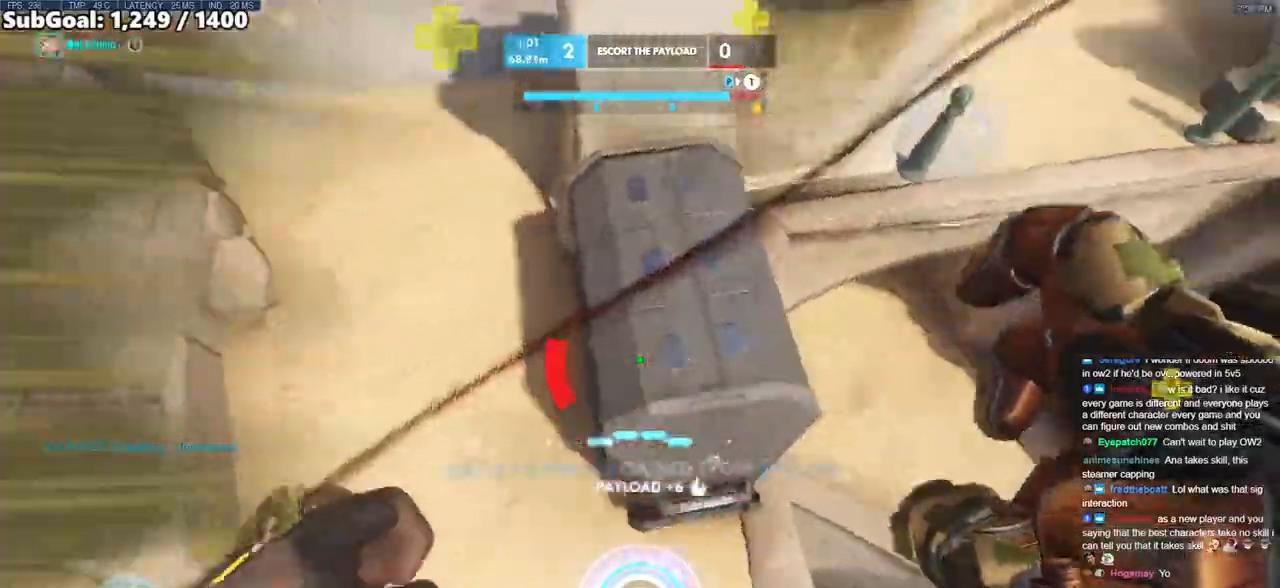
{"keys": ["a", "w"], "mouse": [], "events": [[17, "w", "up"], [150, "w", "down"]]}
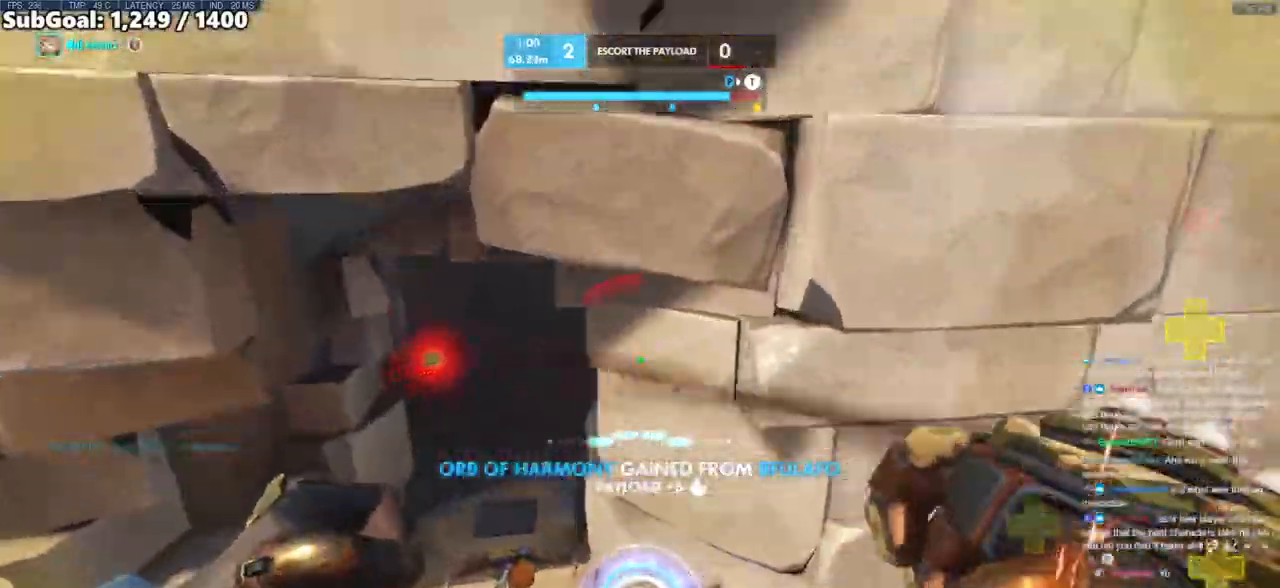
{"keys": ["a", "s"], "mouse": [], "events": [[83, "a", "up"], [267, "a", "down"], [317, "w", "up"], [400, "s", "down"]]}
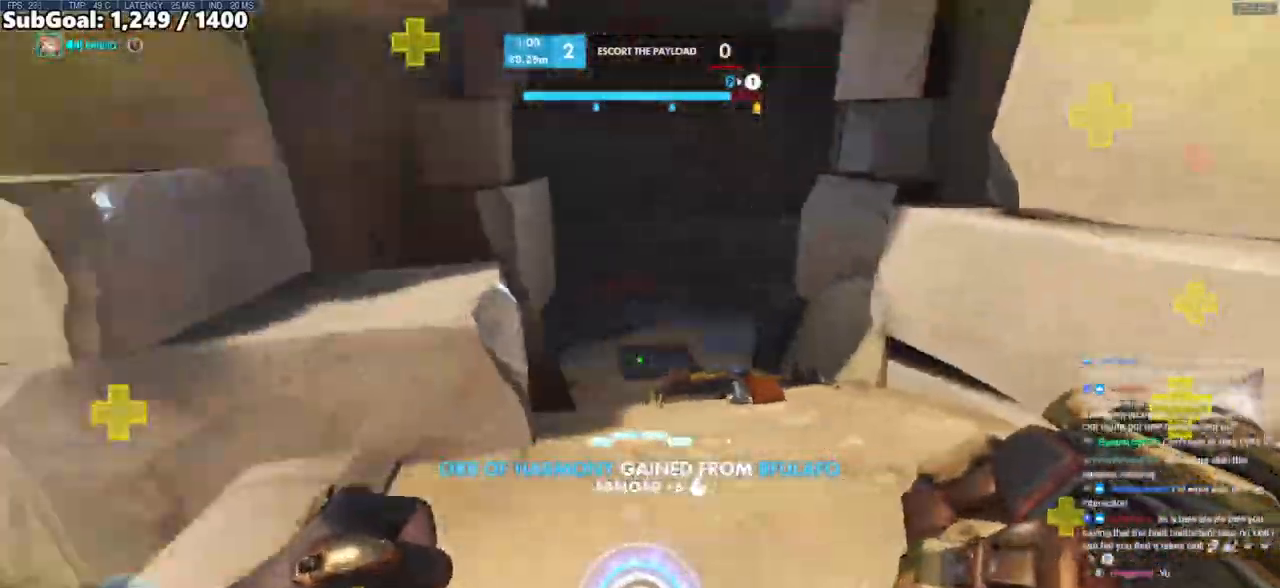
{"keys": ["d", "s", "space"], "mouse": [], "events": [[50, "mouse_left", "down"], [317, "space", "down"], [417, "d", "down"], [467, "a", "up"], [467, "mouse_left", "up"]]}
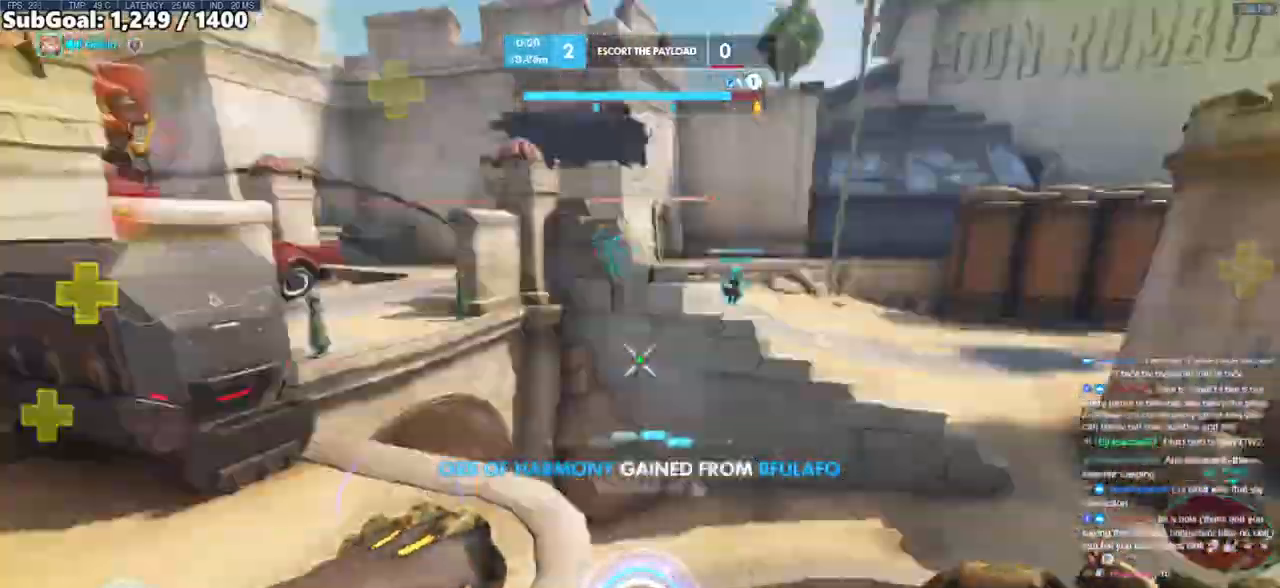
{"keys": ["e", "w"], "mouse": [], "events": [[17, "s", "up"], [17, "space", "up"], [100, "w", "down"], [200, "d", "up"], [333, "e", "down"]]}
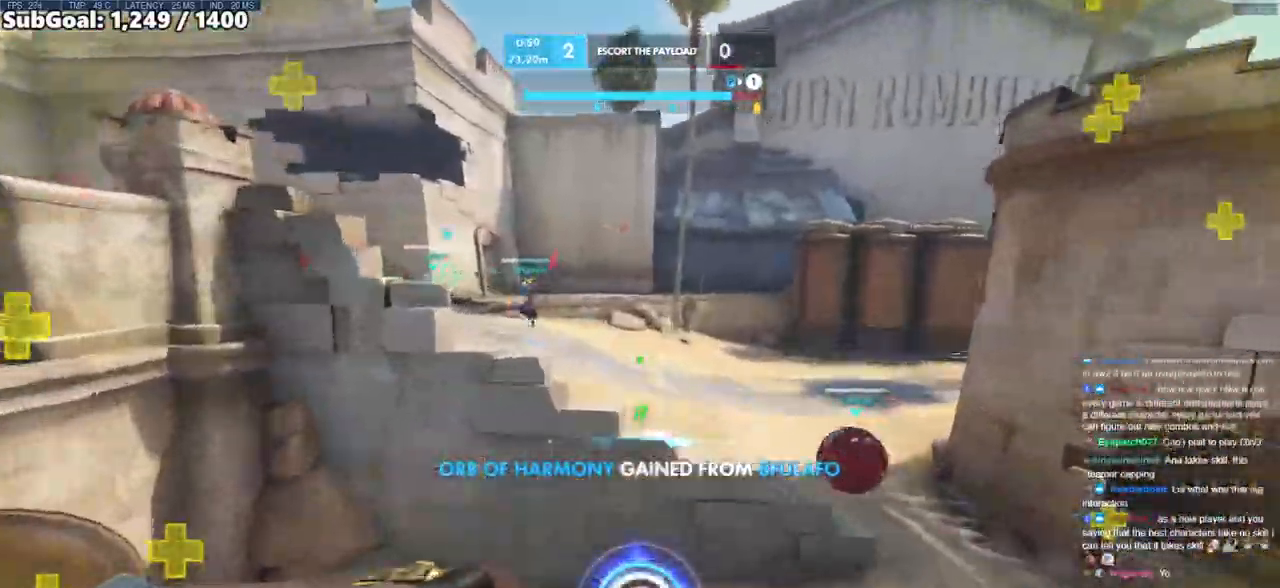
{"keys": ["d"], "mouse": [], "events": [[67, "e", "up"], [267, "d", "down"], [317, "w", "up"]]}
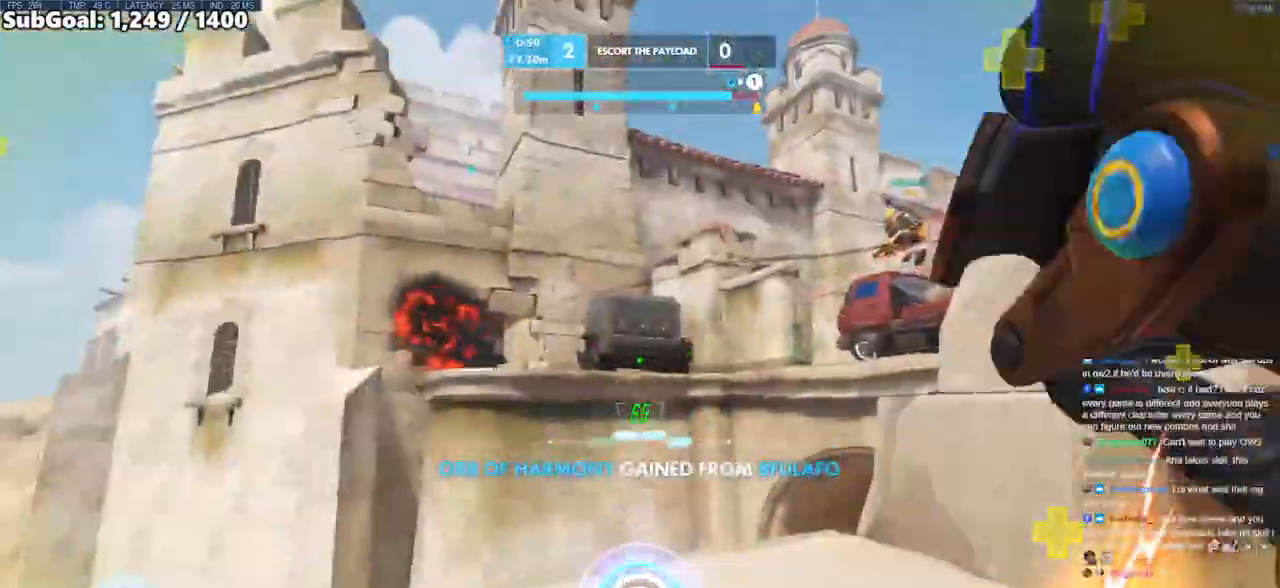
{"keys": ["d", "w"], "mouse": ["right"], "events": [[50, "space", "down"], [283, "mouse_right", "down"], [283, "space", "up"], [417, "w", "down"]]}
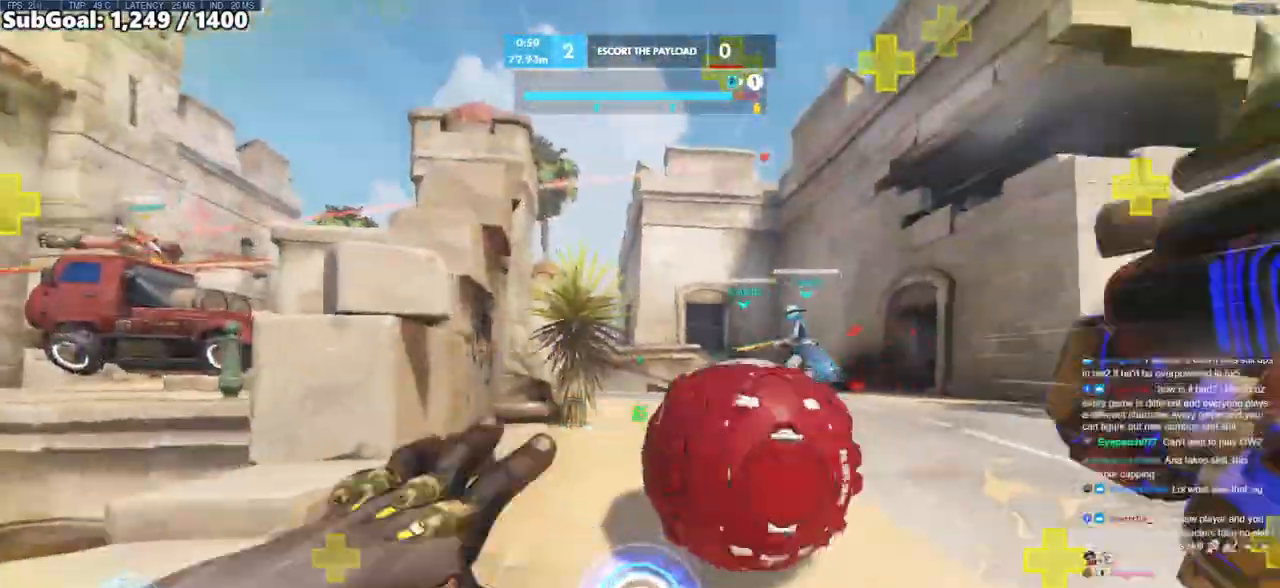
{"keys": ["a", "d"], "mouse": [], "events": [[17, "mouse_right", "up"], [100, "d", "up"], [200, "d", "down"], [300, "w", "up"], [483, "a", "down"]]}
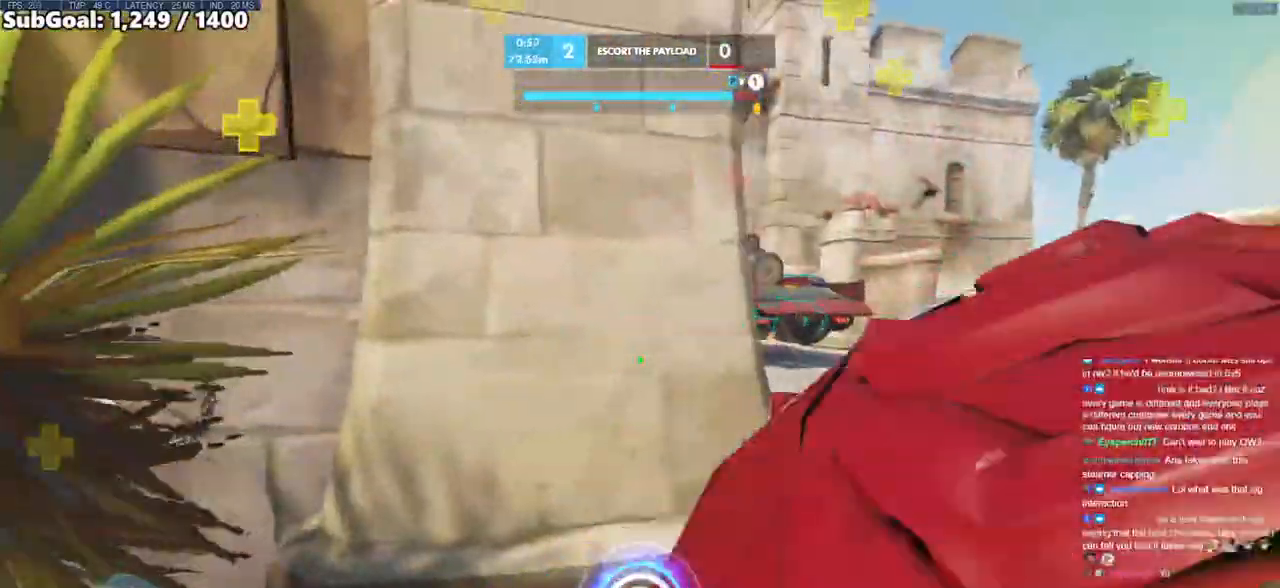
{"keys": ["d"], "mouse": [], "events": [[33, "d", "up"], [317, "a", "up"], [317, "d", "down"]]}
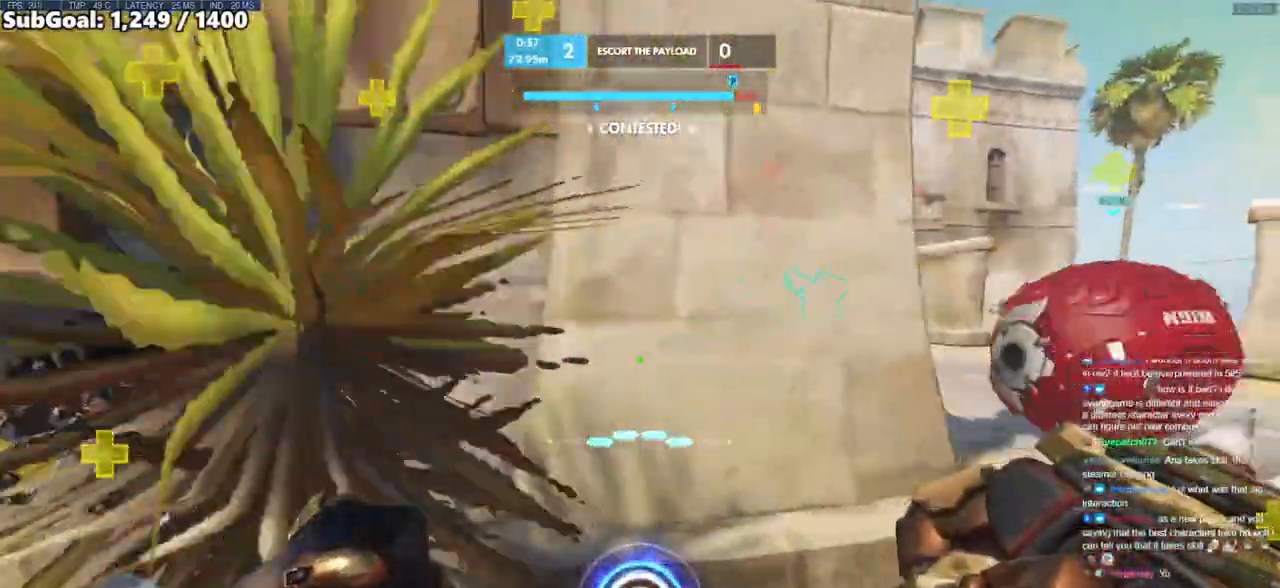
{"keys": ["a", "d"], "mouse": [], "events": [[183, "a", "down"], [233, "d", "up"], [467, "d", "down"]]}
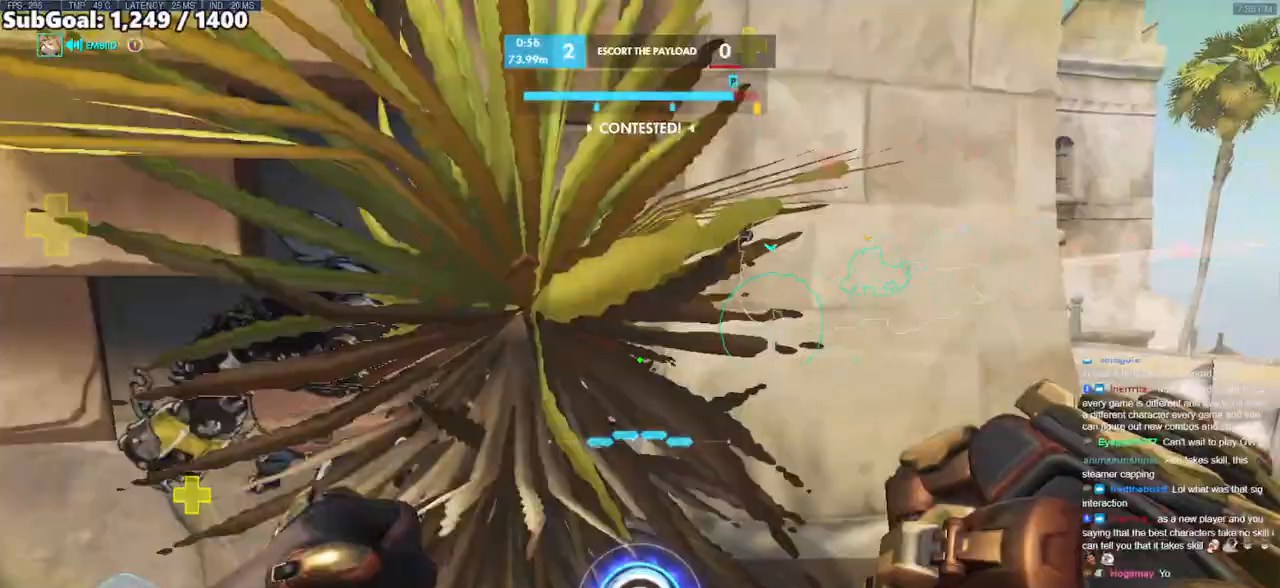
{"keys": ["d"], "mouse": [], "events": [[17, "a", "up"], [250, "a", "down"], [300, "d", "up"], [433, "d", "down"], [483, "a", "up"]]}
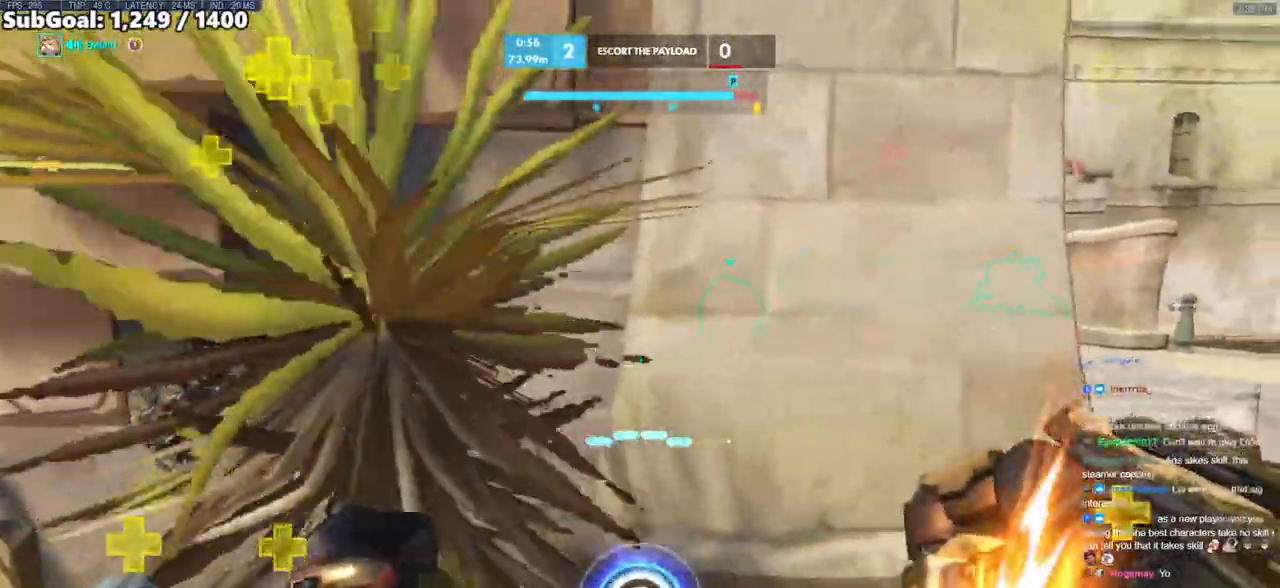
{"keys": ["a", "d"], "mouse": [], "events": [[450, "a", "down"]]}
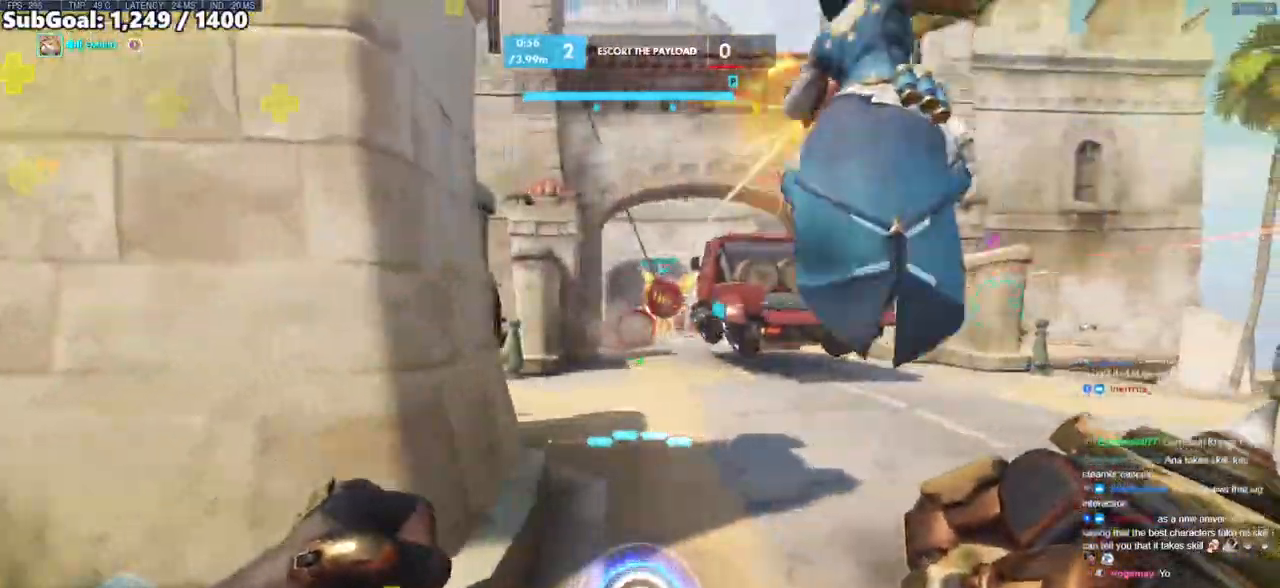
{"keys": ["a"], "mouse": [], "events": [[50, "d", "up"], [233, "d", "down"], [233, "mouse_left", "down"], [283, "a", "up"], [317, "mouse_left", "up"], [417, "a", "down"], [467, "d", "up"]]}
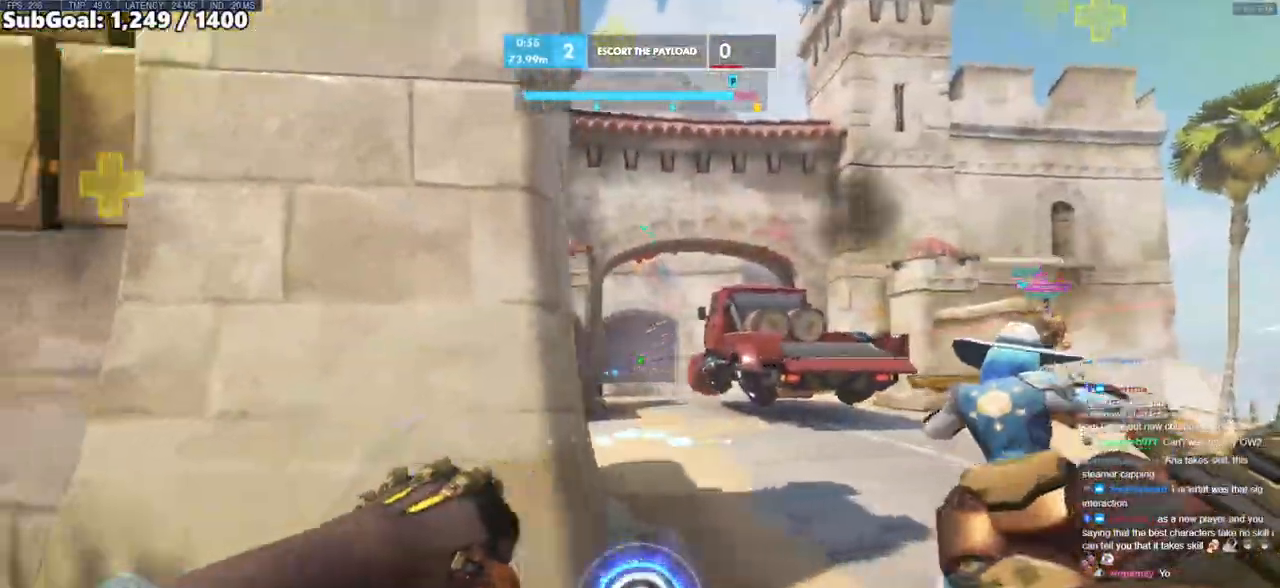
{"keys": ["a"], "mouse": [], "events": []}
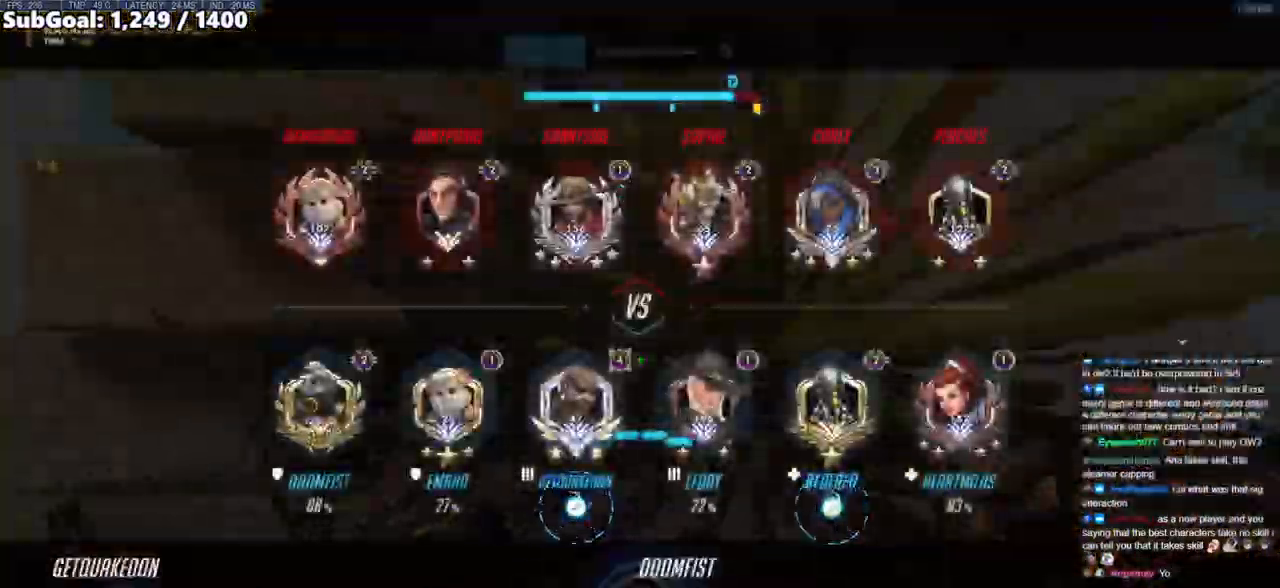
{"keys": ["d"], "mouse": [], "events": [[317, "a", "up"], [317, "d", "down"]]}
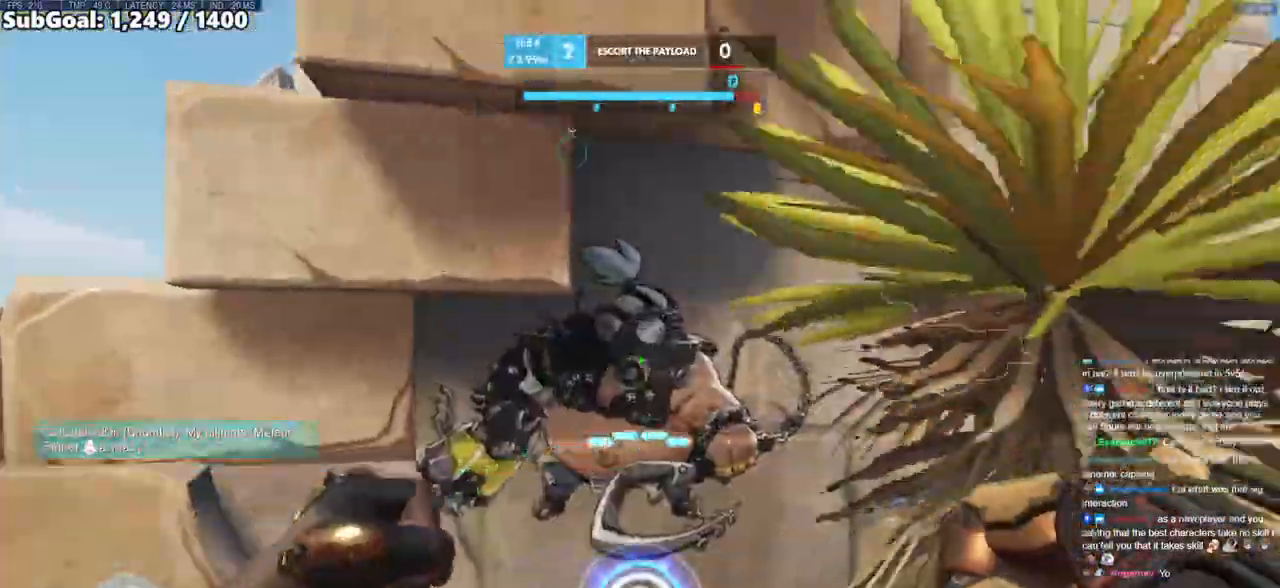
{"keys": ["a"], "mouse": ["right"], "events": [[183, "mouse_right", "down"], [283, "a", "down"], [283, "d", "up"]]}
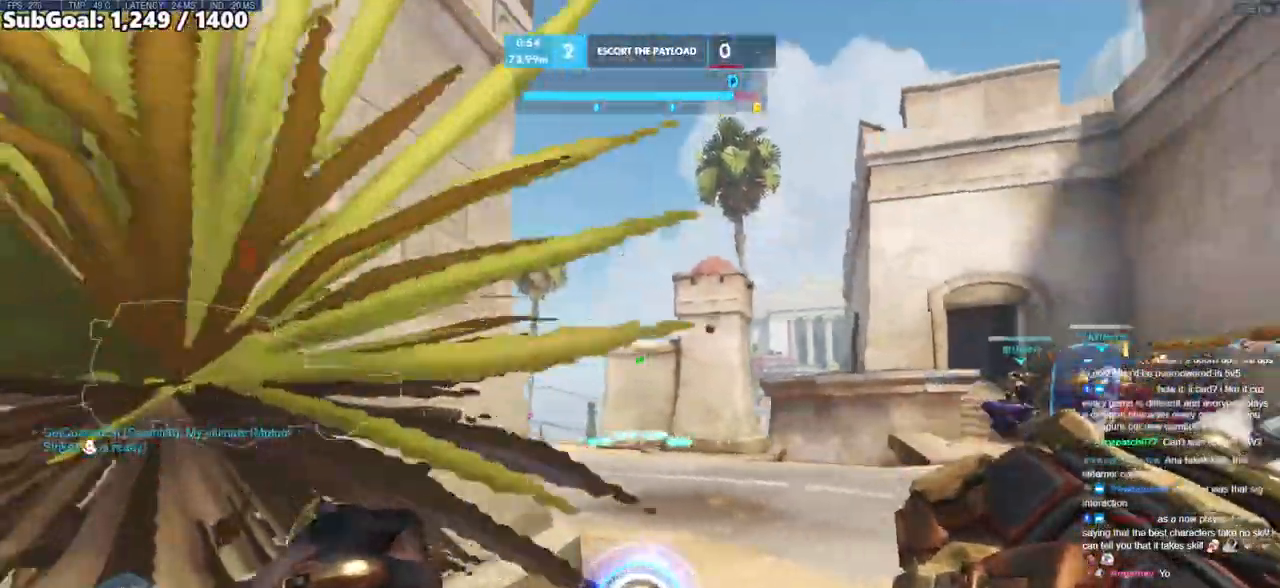
{"keys": ["d"], "mouse": ["right"], "events": [[17, "a", "up"], [17, "d", "down"], [150, "a", "down"], [200, "d", "up"], [300, "a", "up"], [300, "d", "down"]]}
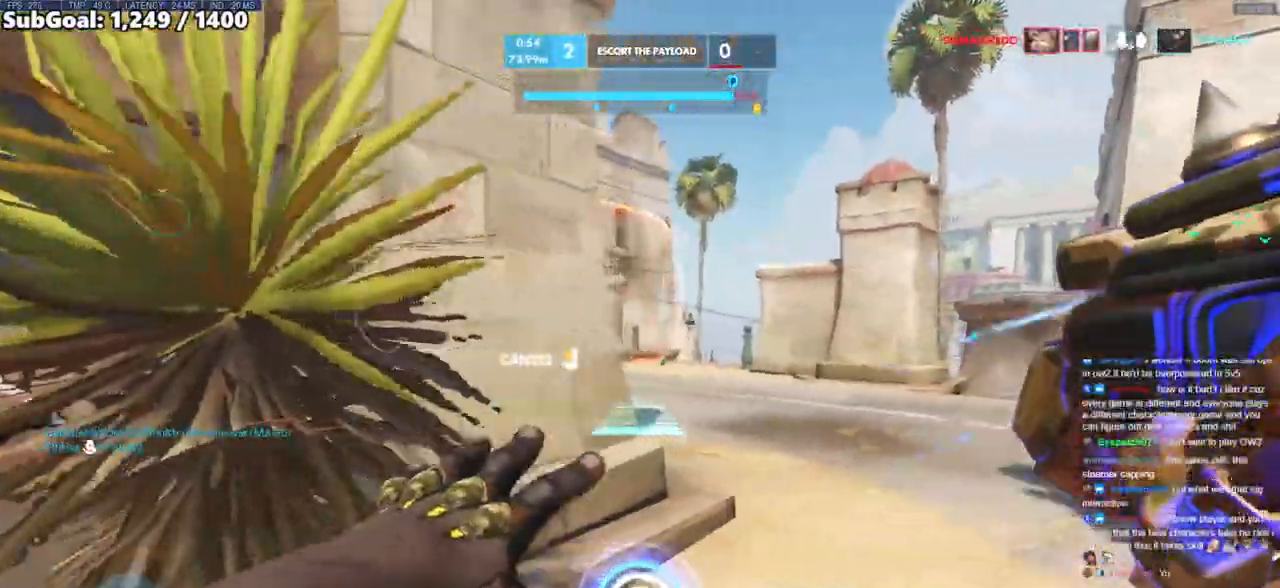
{"keys": ["space", "w"], "mouse": [], "events": [[33, "w", "down"], [217, "d", "up"], [217, "space", "down"], [267, "mouse_right", "up"], [300, "space", "up"], [450, "space", "down"]]}
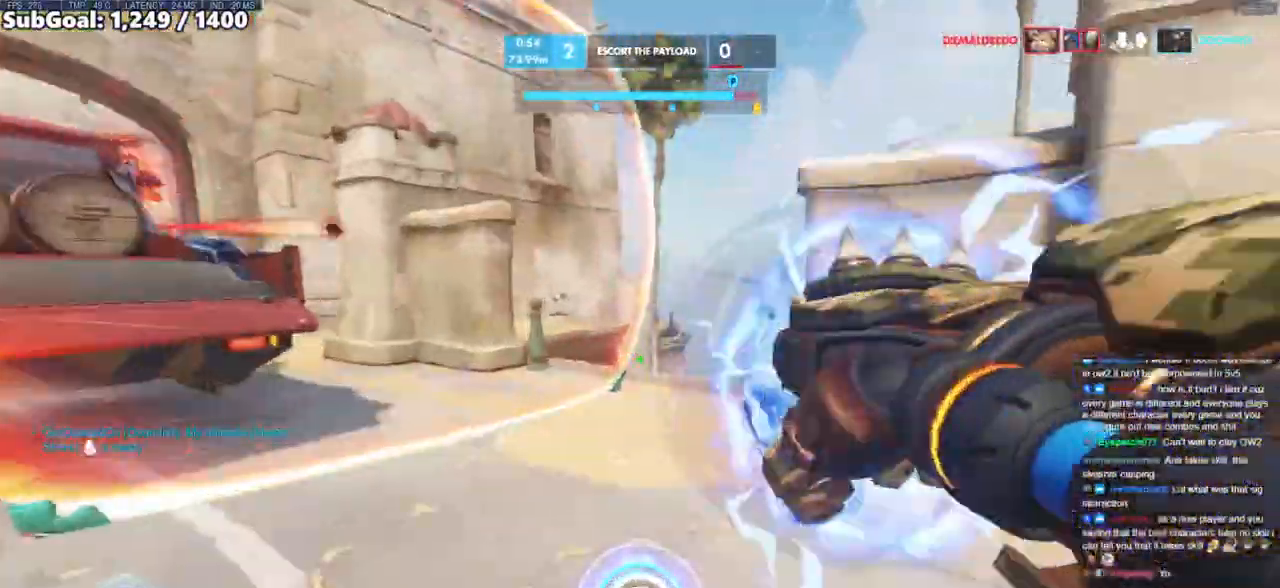
{"keys": ["d", "w"], "mouse": [], "events": [[83, "d", "down"], [83, "space", "up"], [133, "space", "down"], [233, "space", "up"]]}
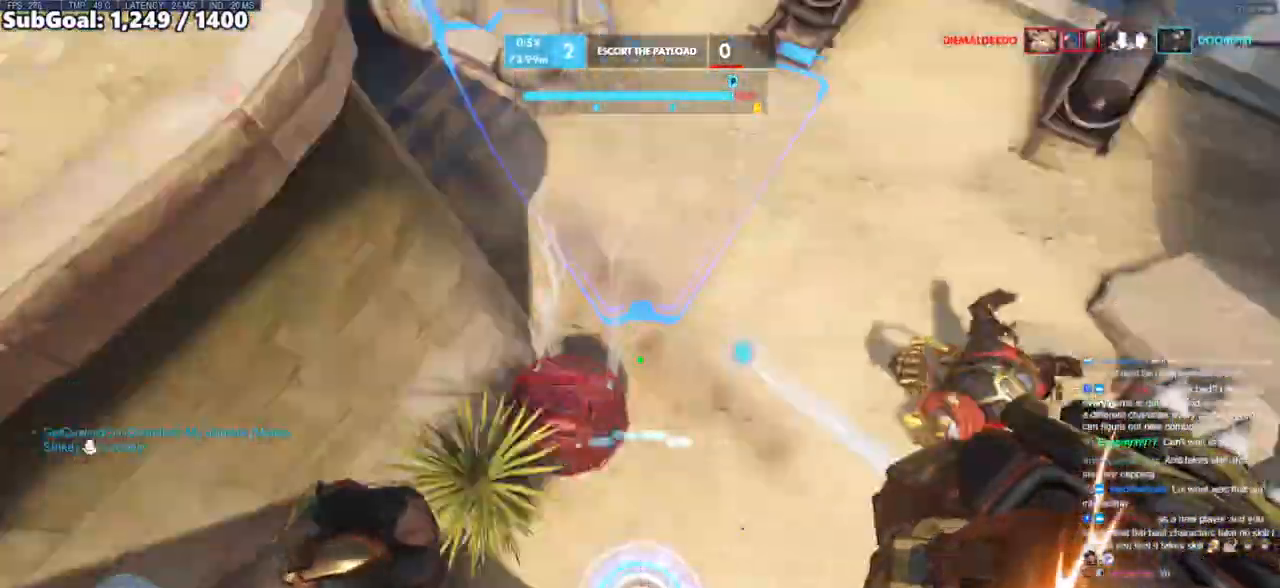
{"keys": ["w"], "mouse": [], "events": [[17, "a", "down"], [17, "d", "up"], [17, "mouse_left", "down"], [100, "e", "down"], [150, "mouse_left", "up"], [200, "e", "up"], [383, "a", "up"]]}
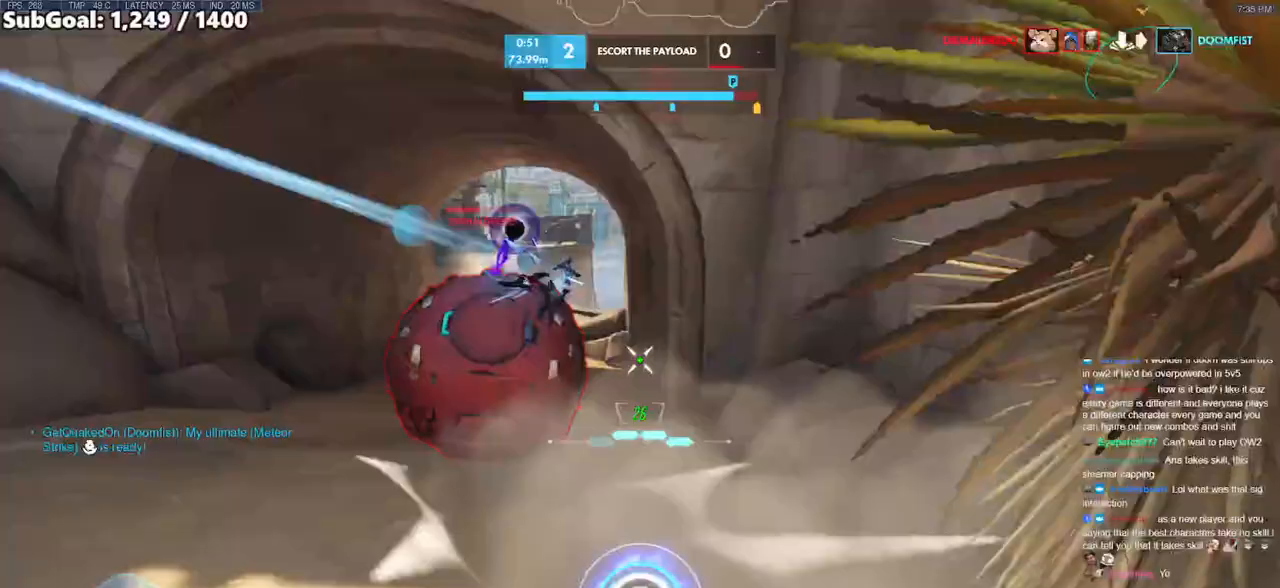
{"keys": ["w"], "mouse": ["left"], "events": [[117, "space", "down"], [217, "mouse_left", "down"], [267, "space", "up"], [400, "mouse_left", "up"], [500, "mouse_left", "down"]]}
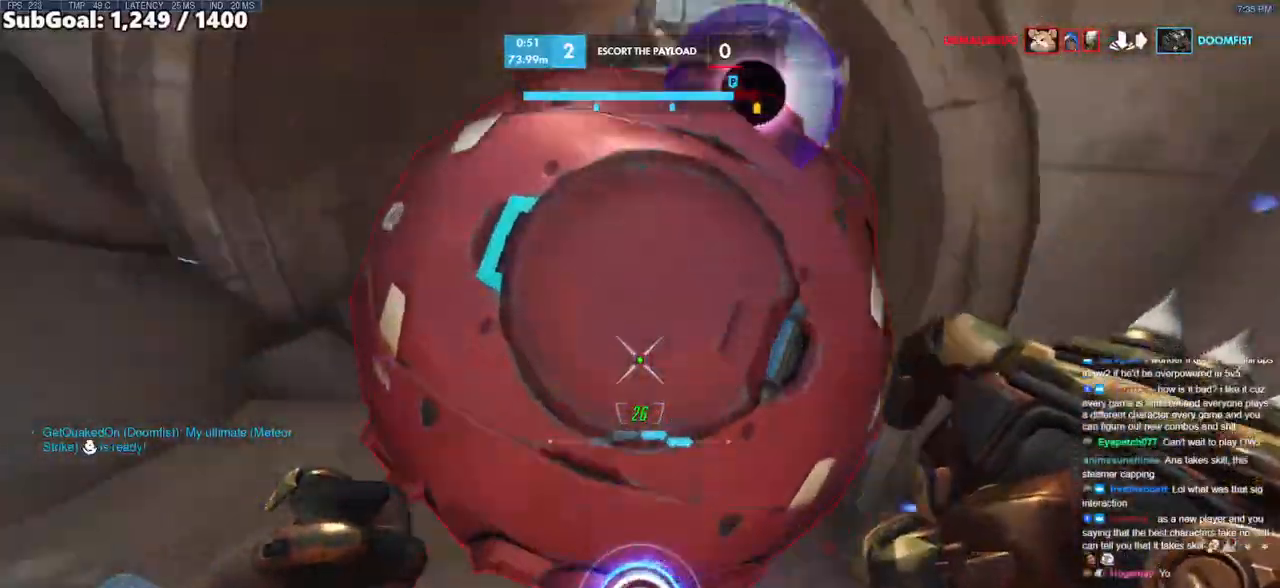
{"keys": ["w"], "mouse": ["left"], "events": [[183, "mouse_left", "up"], [317, "mouse_left", "down"]]}
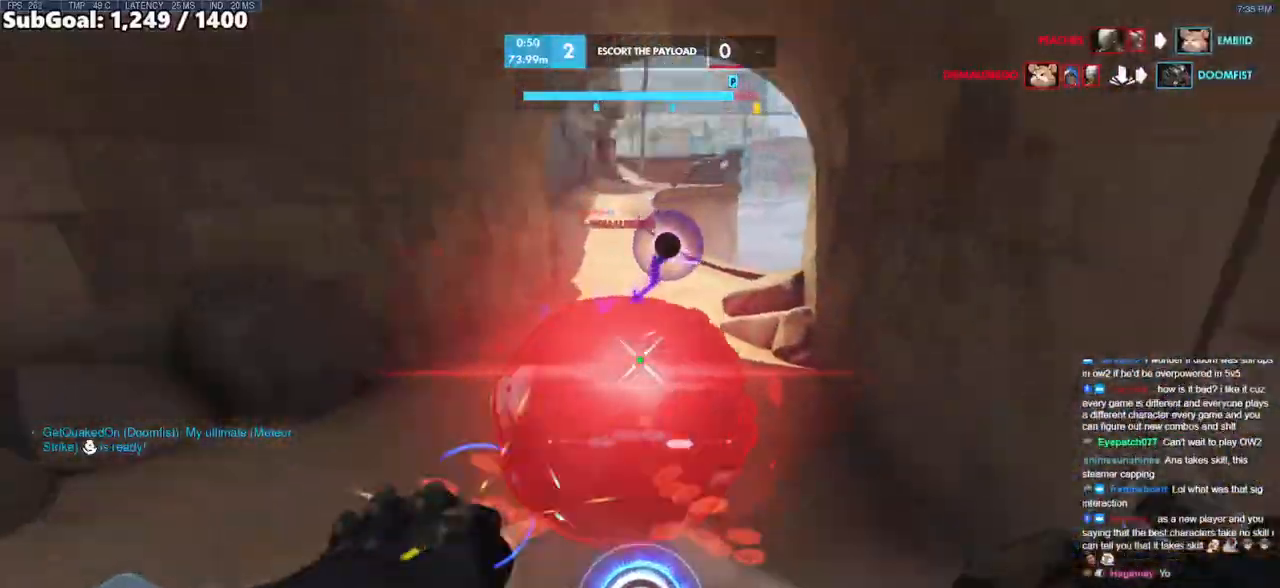
{"keys": ["w"], "mouse": [], "events": [[17, "mouse_left", "up"], [150, "mouse_left", "down"], [200, "shift", "down"], [300, "mouse_left", "up"], [300, "shift", "up"]]}
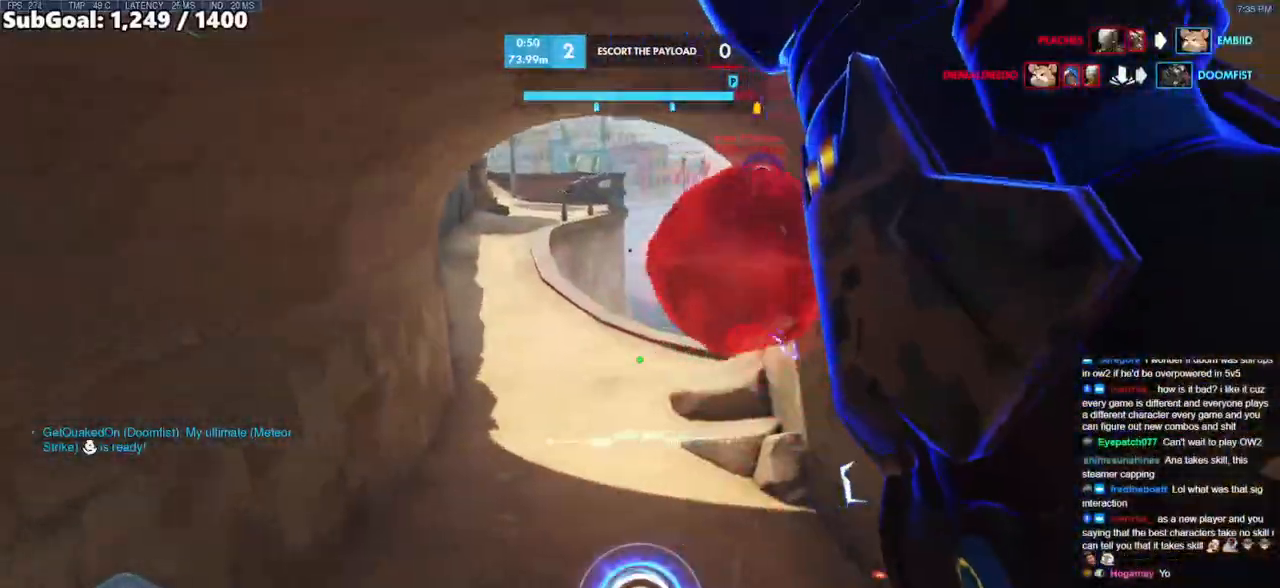
{"keys": ["d", "w"], "mouse": [], "events": [[317, "mouse_left", "down"], [450, "mouse_left", "up"], [500, "d", "down"]]}
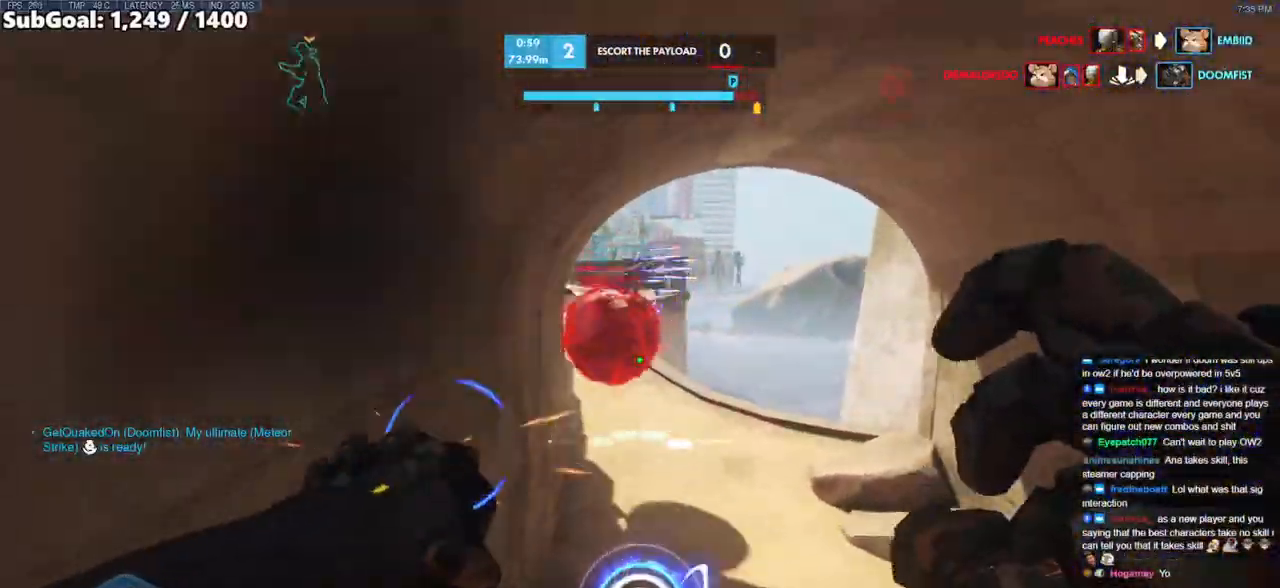
{"keys": ["d", "w"], "mouse": [], "events": []}
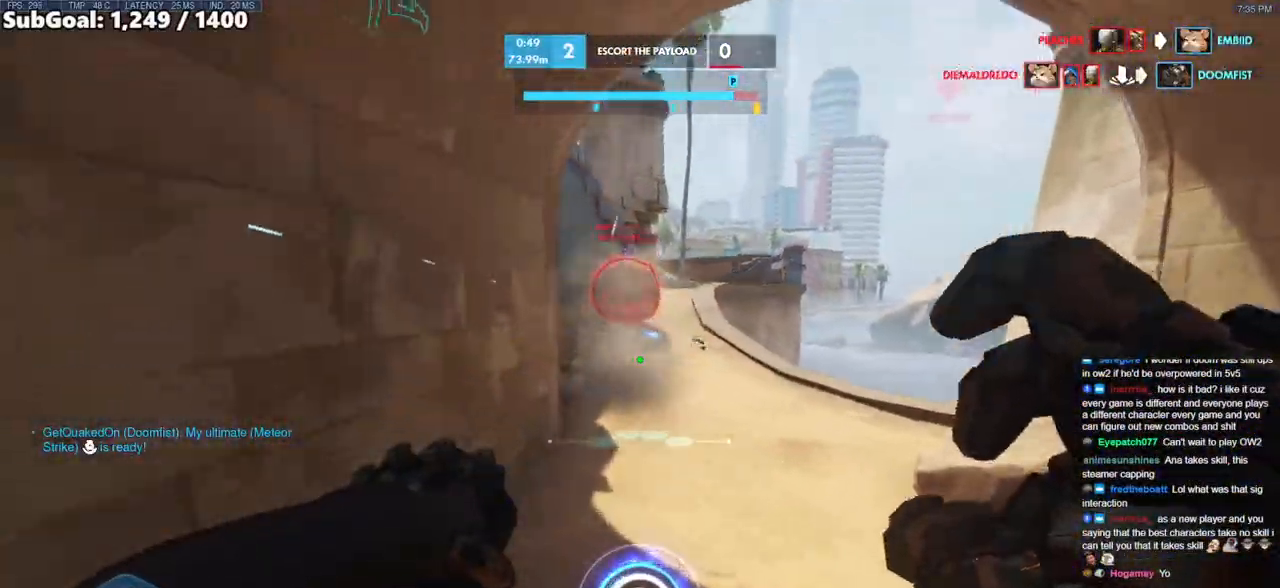
{"keys": ["d", "w"], "mouse": ["left"], "events": [[17, "mouse_left", "down"], [100, "space", "down"], [300, "space", "up"]]}
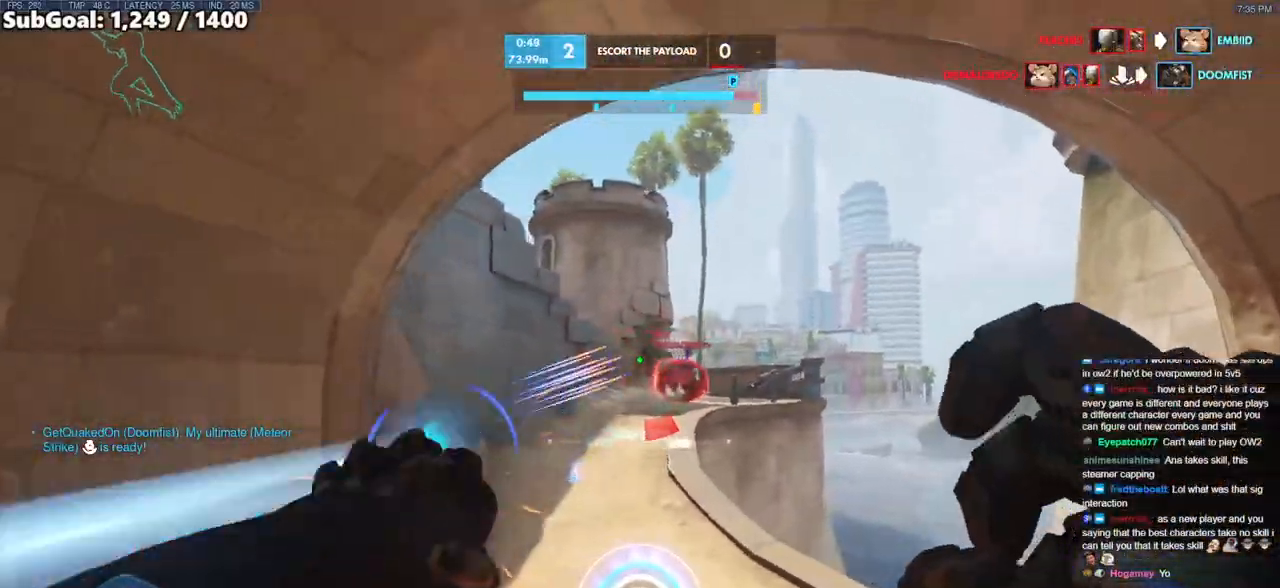
{"keys": ["d", "w"], "mouse": ["right"], "events": [[83, "mouse_right", "down"], [167, "mouse_left", "up"]]}